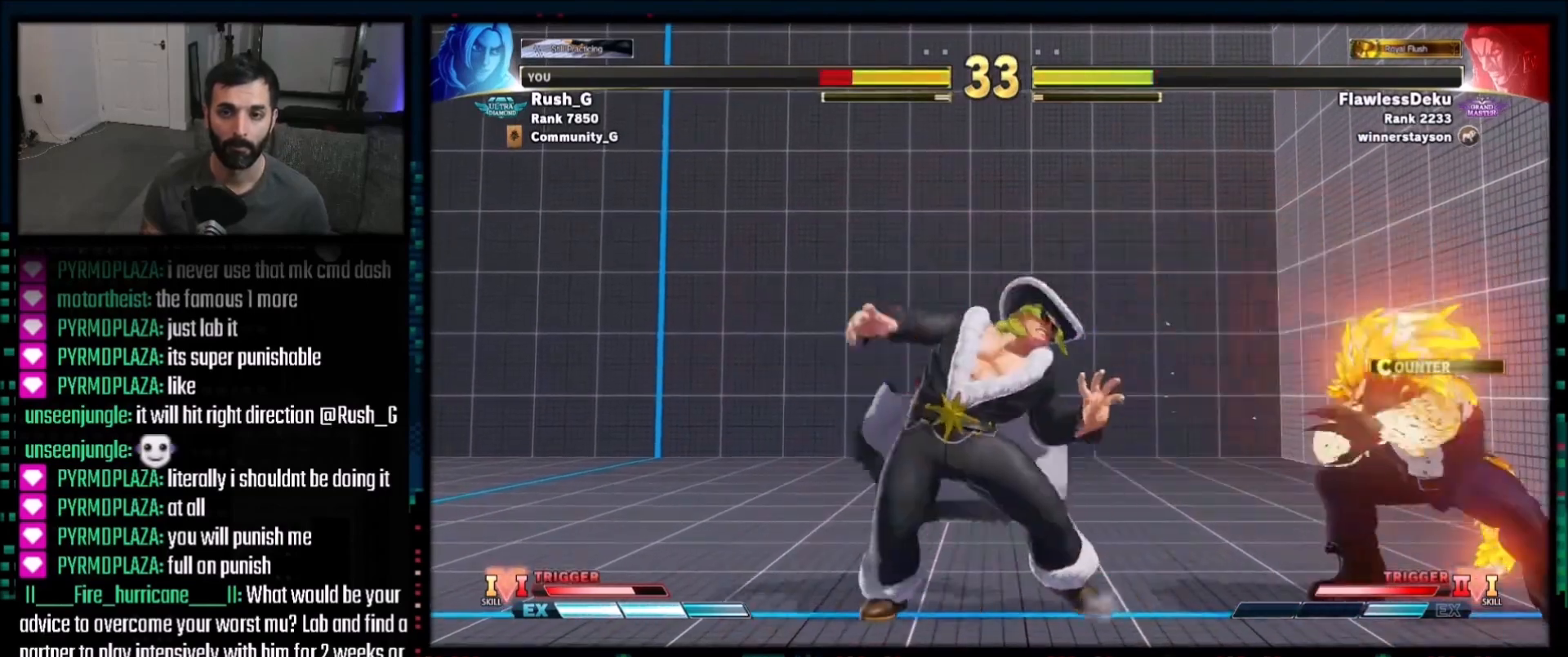
Gameplay with a controller (PlayStation layout); each line is a JSON object with the inputs held at the frame after it. "events" lists button and stick changes between this image and that frame as [ms after this image, input, new state], when the widget could be followed in between. Not read: L1 L3 R3.
{"buttons": ["DPAD_LEFT"], "events": [[100, "DPAD_LEFT", "down"], [167, "DPAD_LEFT", "up"], [200, "DPAD_LEFT", "down"]]}
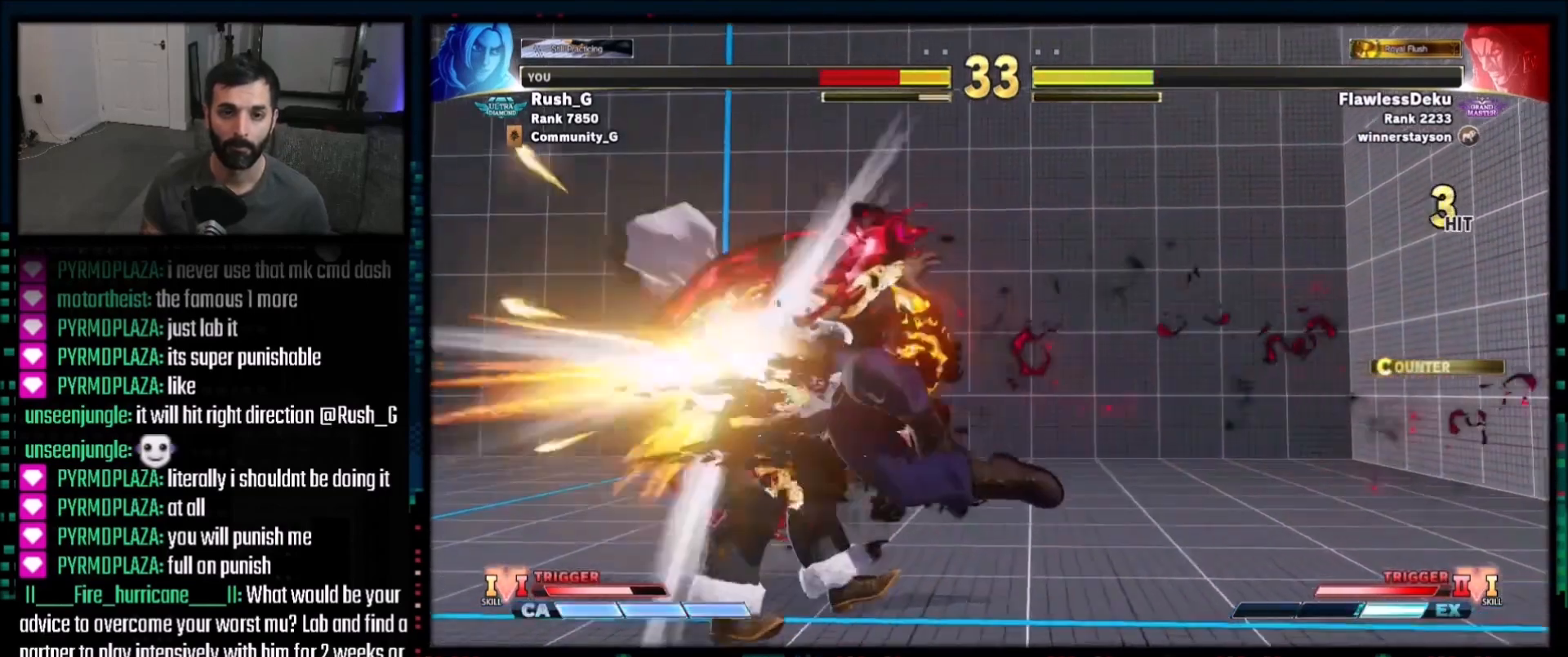
{"buttons": [], "events": [[134, "DPAD_LEFT", "up"], [301, "DPAD_LEFT", "down"], [367, "DPAD_LEFT", "up"], [434, "DPAD_LEFT", "down"], [501, "DPAD_LEFT", "up"]]}
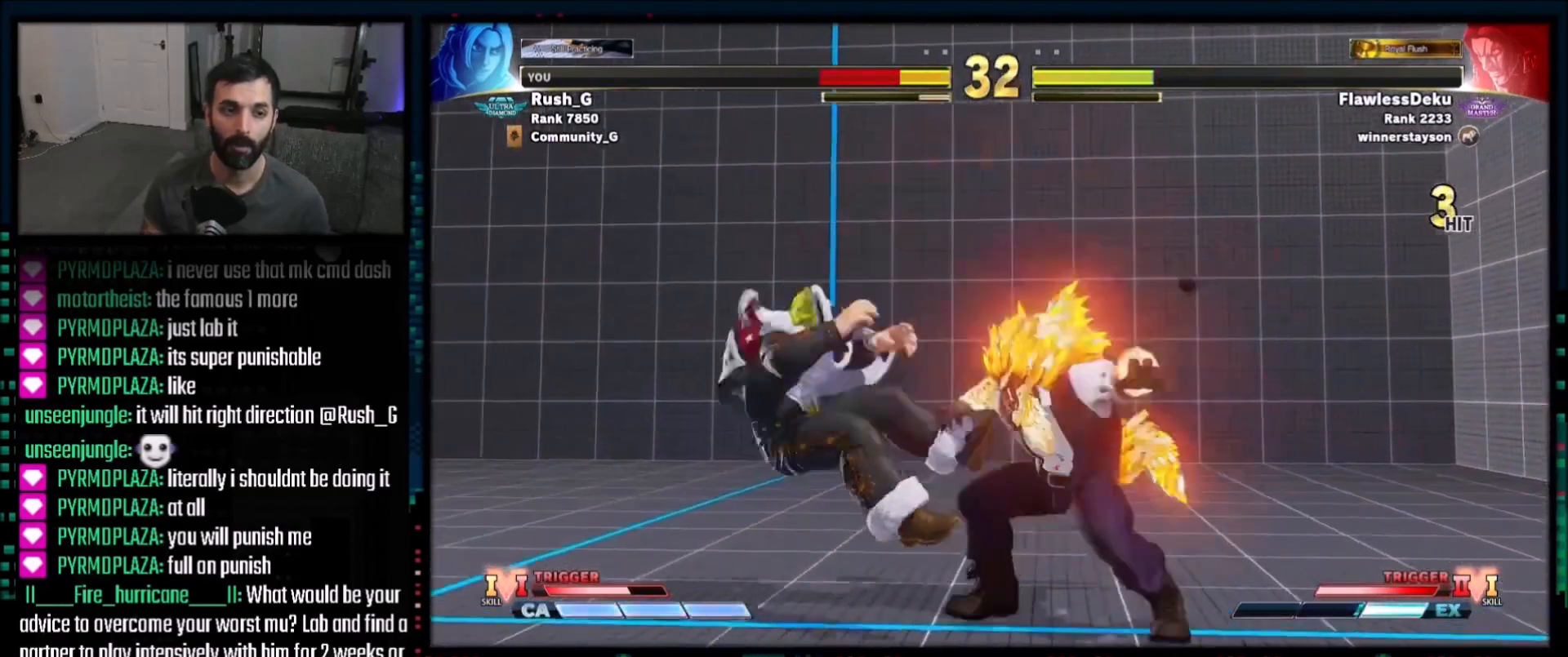
{"buttons": ["DPAD_DOWN", "DPAD_LEFT"], "events": [[67, "DPAD_LEFT", "down"], [133, "DPAD_LEFT", "up"], [200, "DPAD_LEFT", "down"], [300, "DPAD_LEFT", "up"], [434, "DPAD_DOWN", "down"], [467, "DPAD_LEFT", "down"]]}
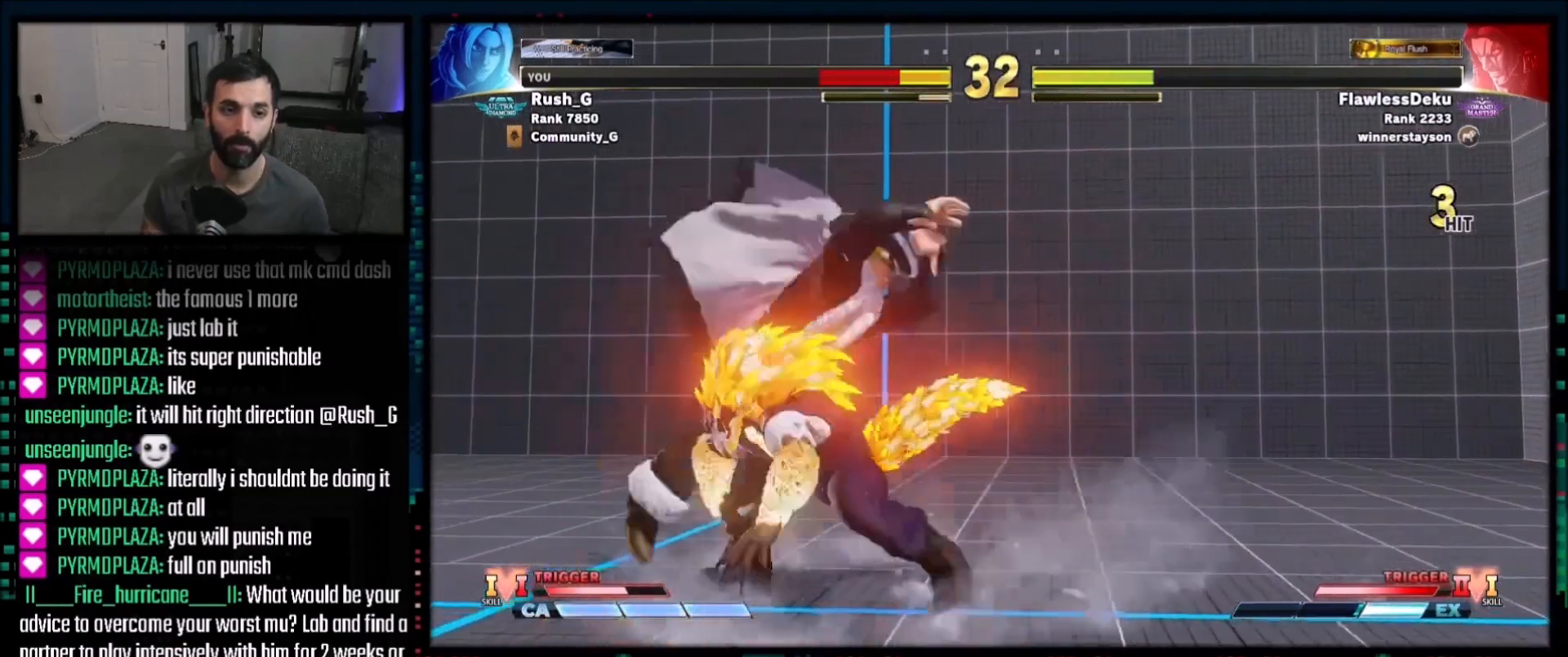
{"buttons": ["DPAD_UP"], "events": [[467, "DPAD_DOWN", "up"], [501, "DPAD_LEFT", "up"], [501, "DPAD_UP", "down"]]}
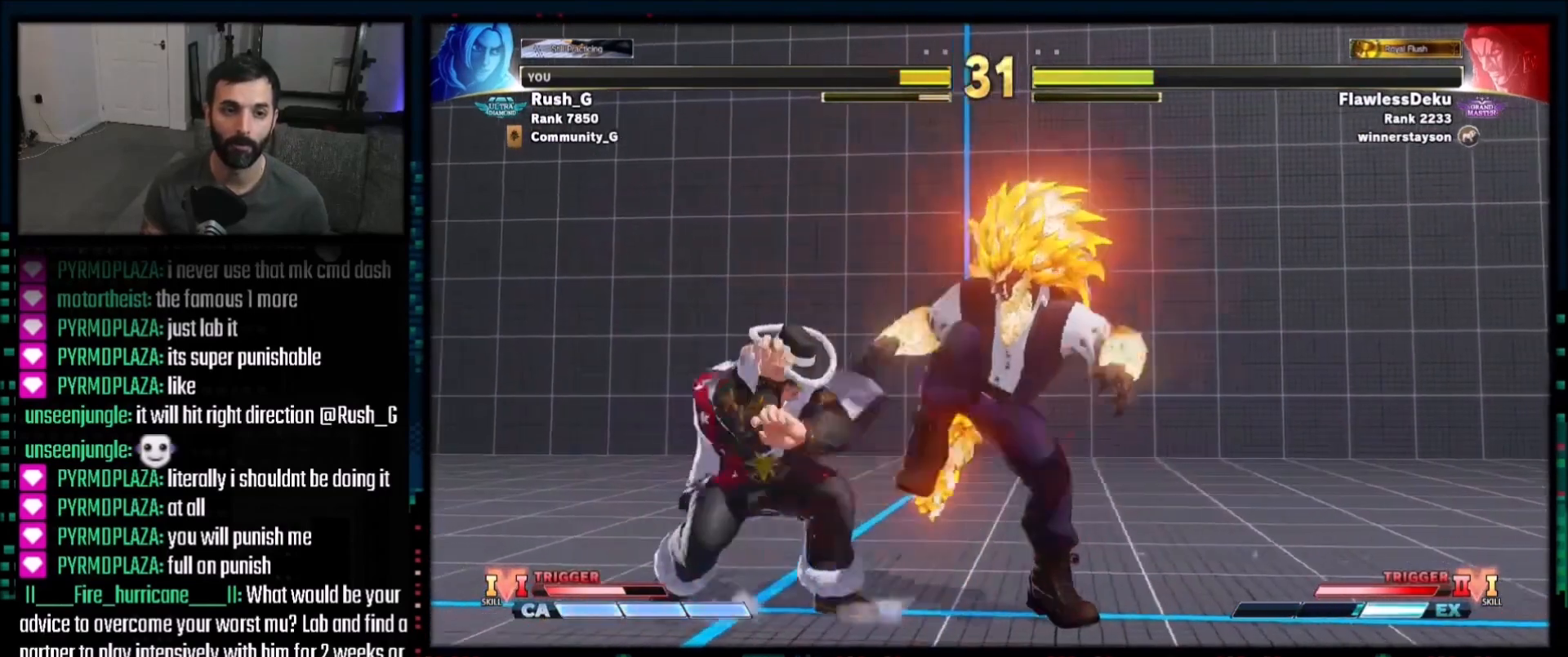
{"buttons": [], "events": [[233, "DPAD_UP", "up"]]}
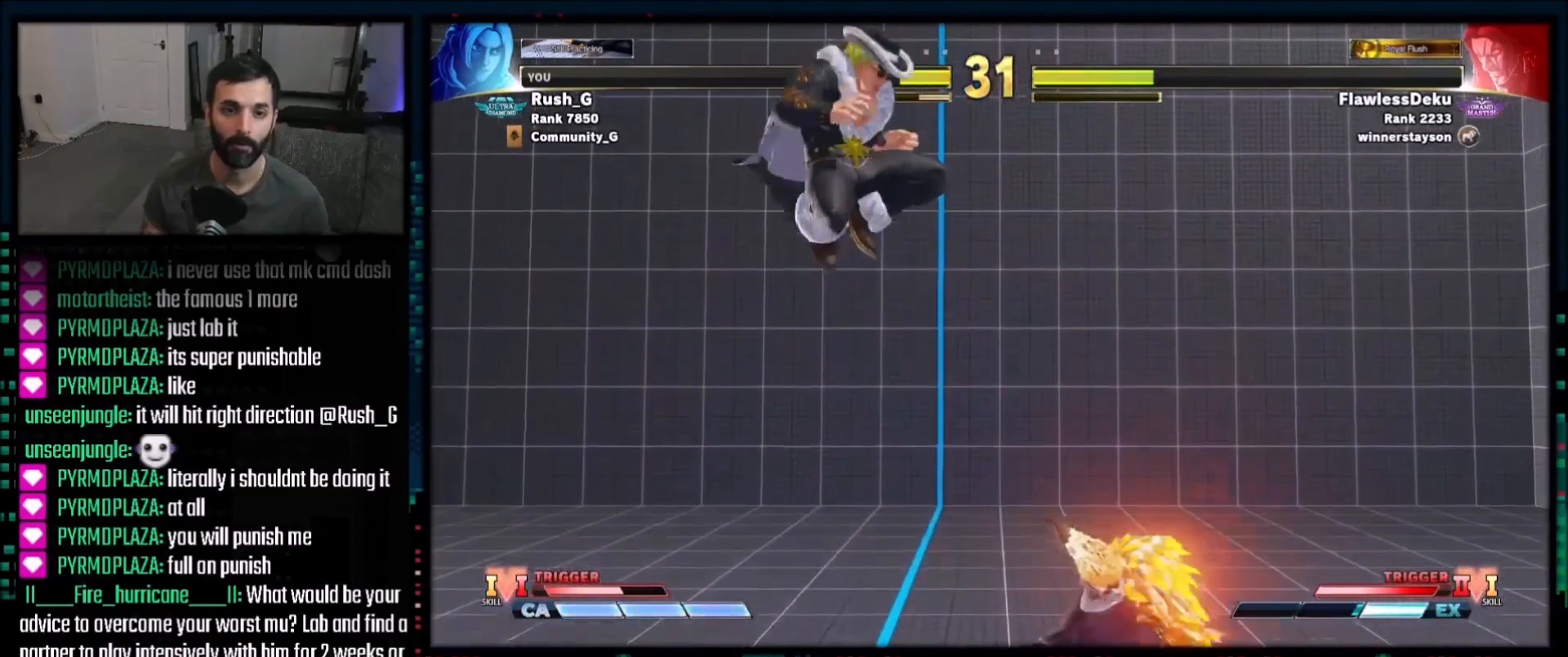
{"buttons": ["DPAD_DOWN", "DPAD_LEFT"], "events": [[34, "DPAD_DOWN", "down"], [34, "DPAD_LEFT", "down"]]}
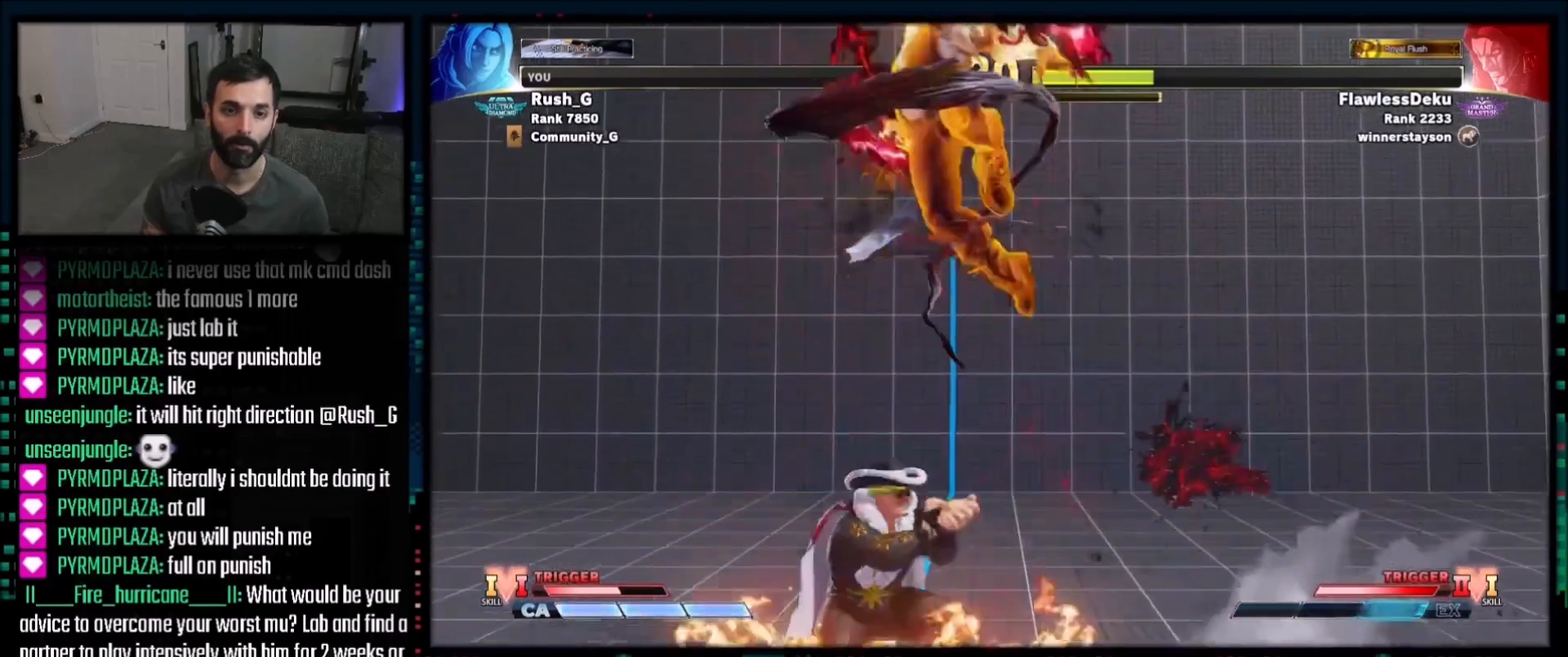
{"buttons": ["TRIANGLE", "DPAD_DOWN"], "events": [[167, "DPAD_DOWN", "up"], [333, "DPAD_DOWN", "down"], [400, "TRIANGLE", "down"], [434, "DPAD_LEFT", "up"]]}
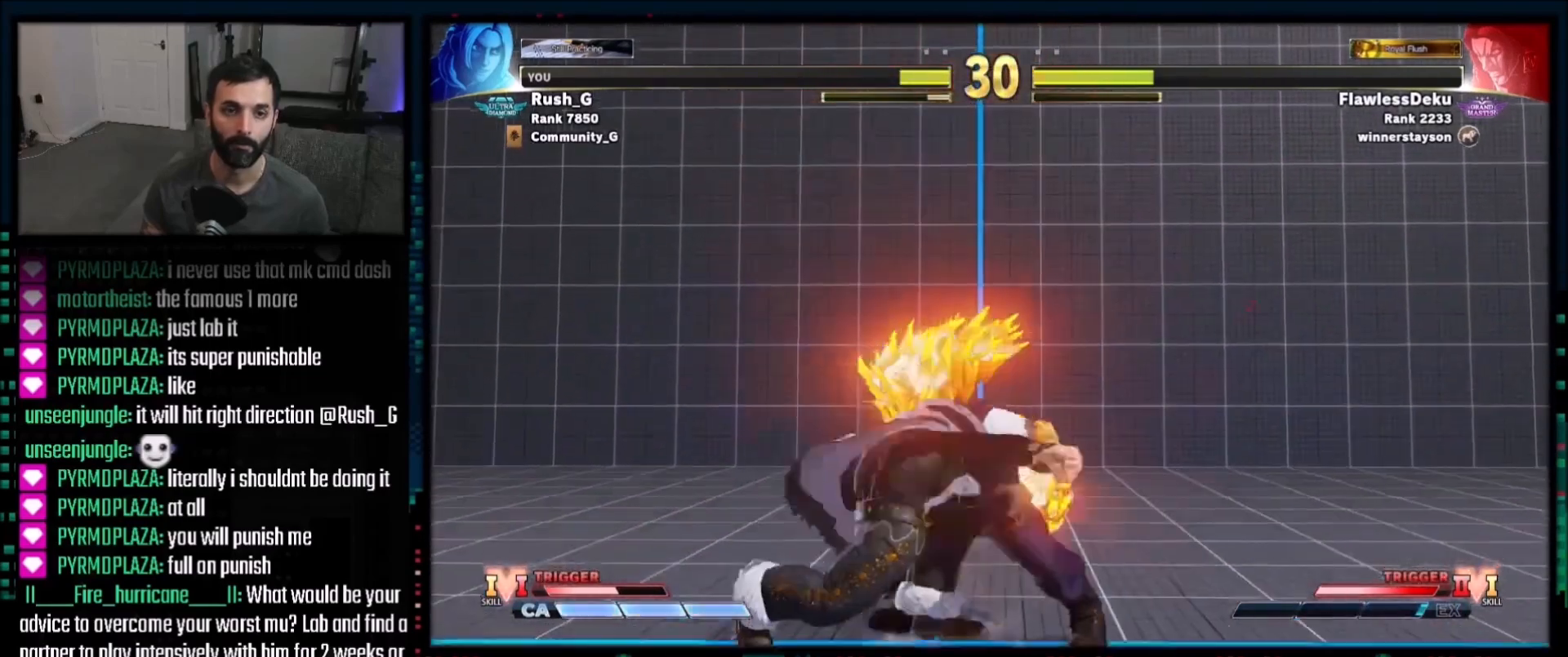
{"buttons": [], "events": [[34, "DPAD_LEFT", "down"], [100, "TRIANGLE", "up"], [367, "R1", "down"], [434, "DPAD_LEFT", "up"], [467, "DPAD_DOWN", "up"], [467, "R1", "up"]]}
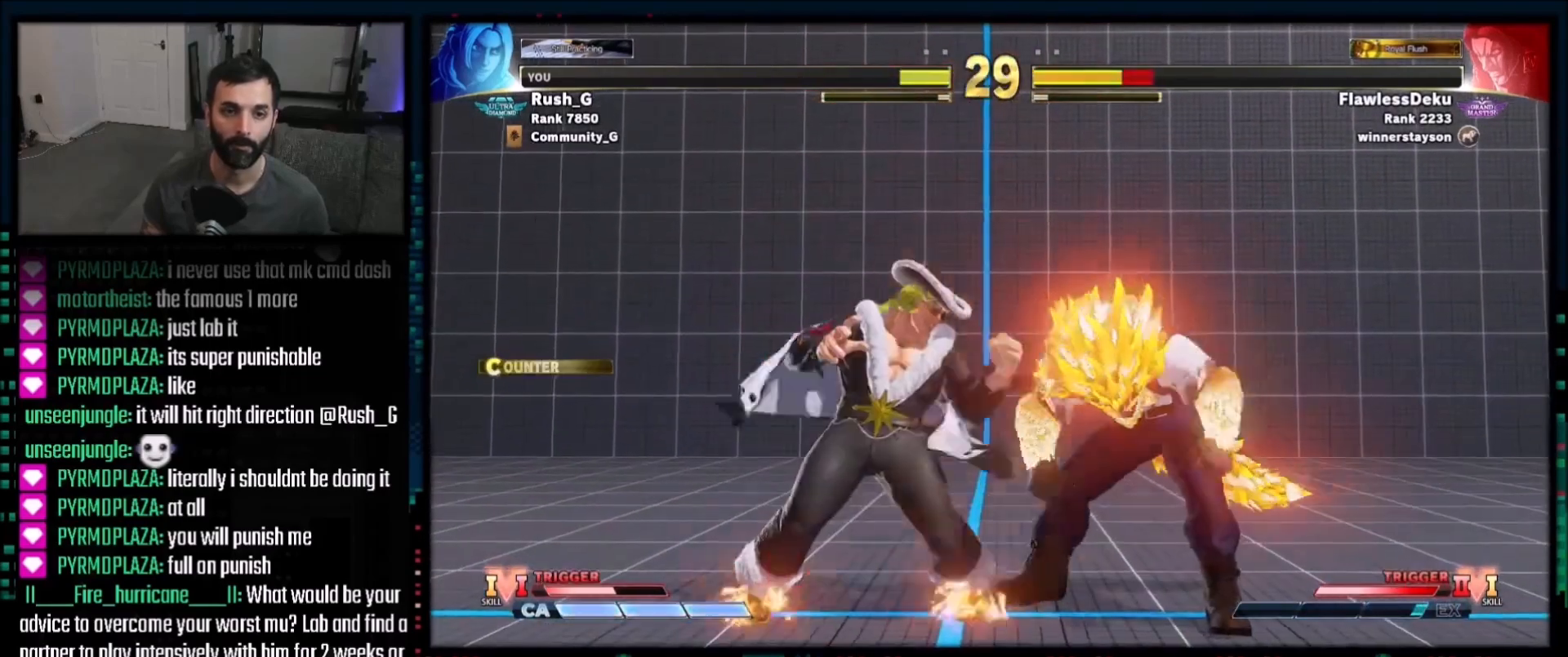
{"buttons": ["DPAD_RIGHT"], "events": [[33, "CIRCLE", "down"], [67, "TRIANGLE", "down"], [233, "CIRCLE", "up"], [233, "TRIANGLE", "up"], [333, "DPAD_RIGHT", "down"], [434, "DPAD_DOWN", "down"], [434, "DPAD_RIGHT", "up"], [467, "DPAD_RIGHT", "down"], [500, "DPAD_DOWN", "up"]]}
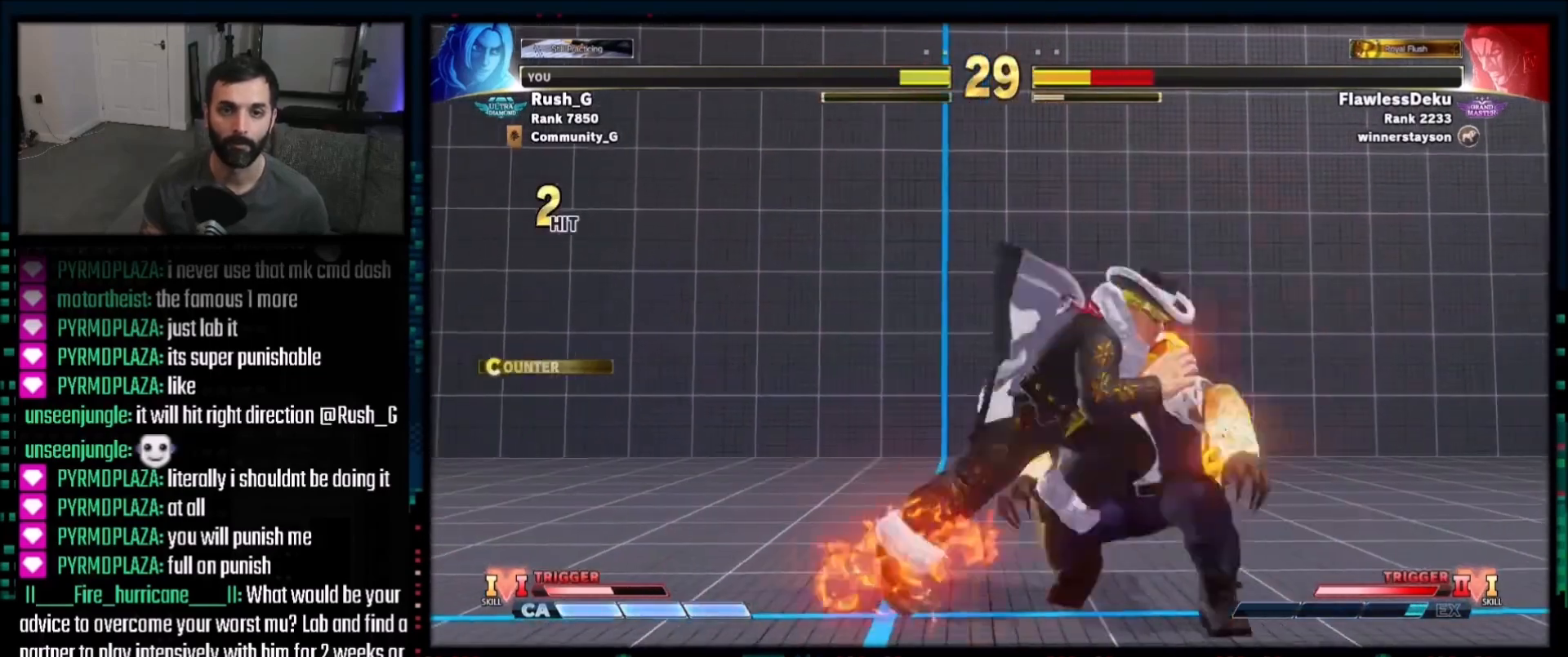
{"buttons": [], "events": [[67, "DPAD_RIGHT", "up"], [67, "SQUARE", "down"], [200, "SQUARE", "up"]]}
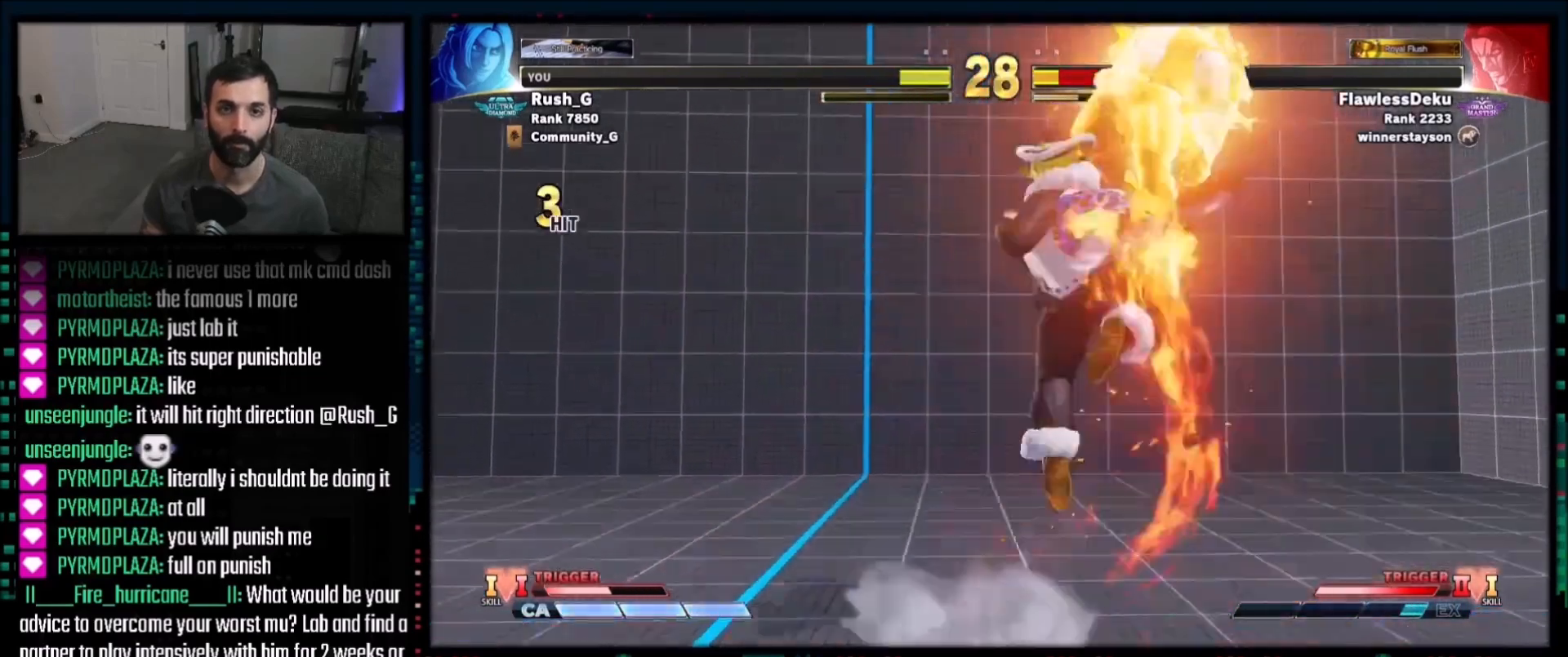
{"buttons": [], "events": [[67, "DPAD_RIGHT", "down"], [167, "DPAD_DOWN", "down"], [200, "DPAD_RIGHT", "up"], [233, "DPAD_RIGHT", "down"], [267, "DPAD_DOWN", "up"], [333, "DPAD_RIGHT", "up"]]}
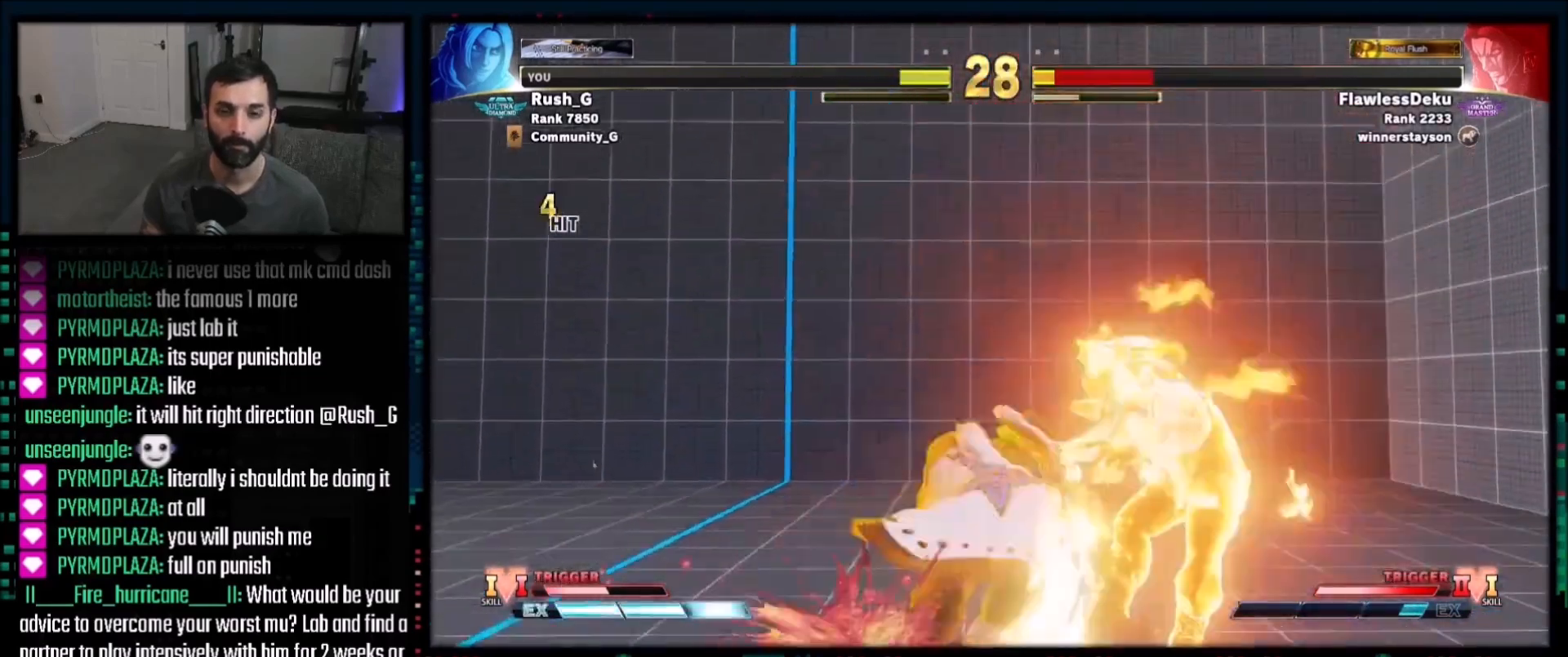
{"buttons": [], "events": []}
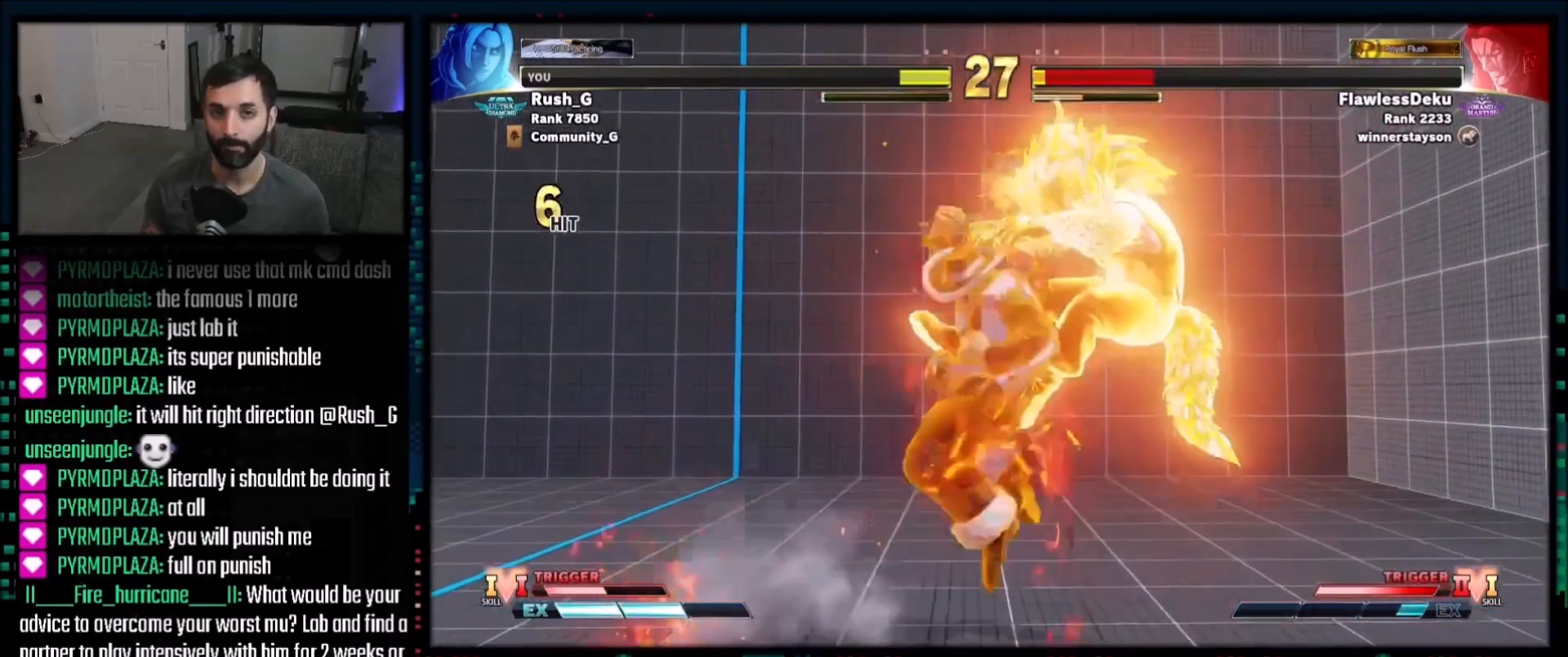
{"buttons": [], "events": []}
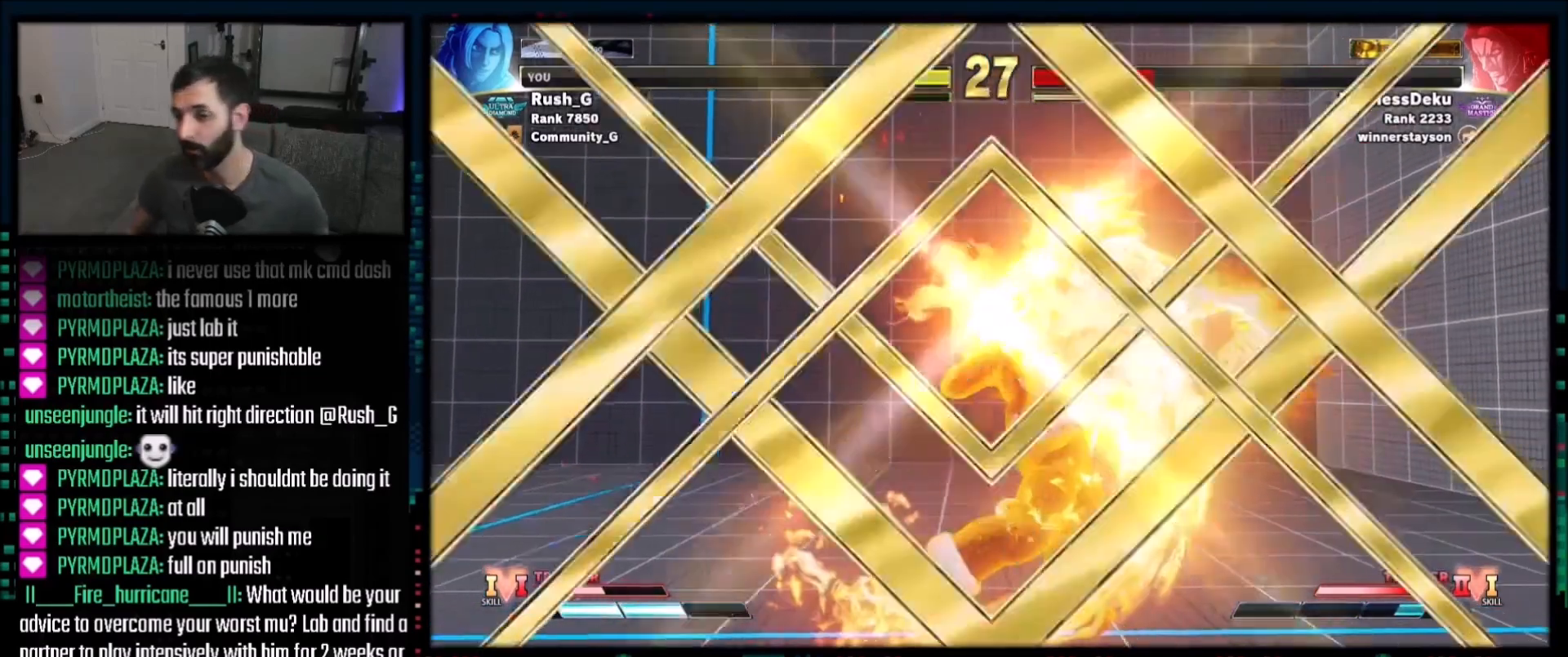
{"buttons": [], "events": []}
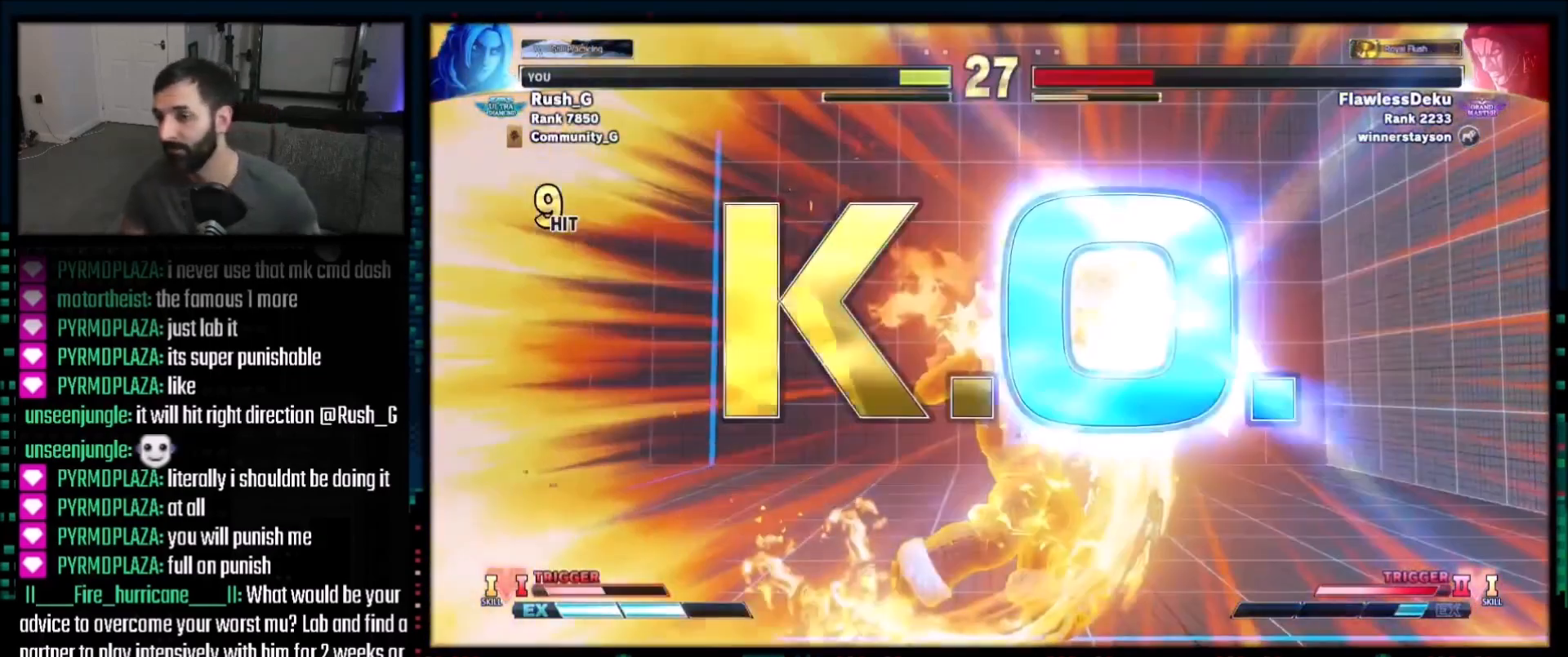
{"buttons": ["DPAD_DOWN", "DPAD_RIGHT"], "events": [[367, "DPAD_RIGHT", "down"], [400, "DPAD_DOWN", "down"]]}
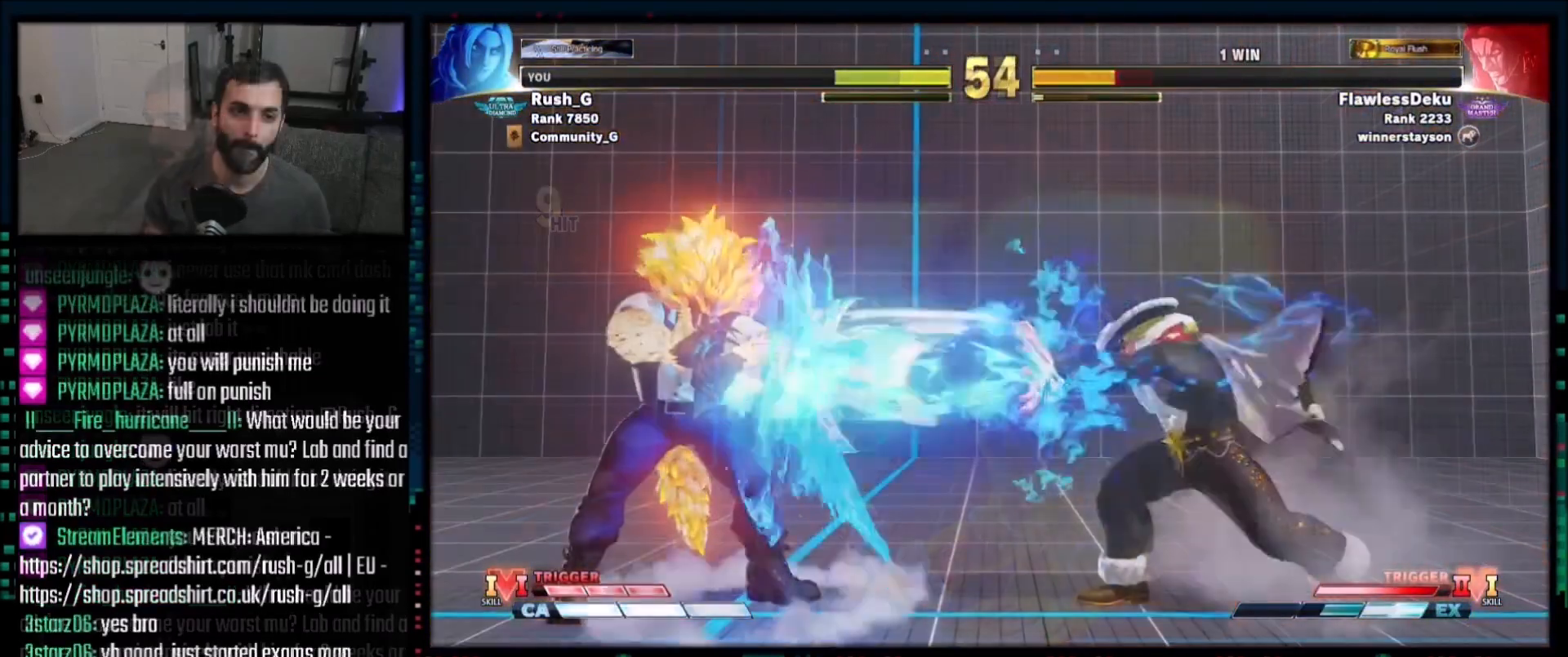
{"buttons": ["L2", "DPAD_RIGHT"]}
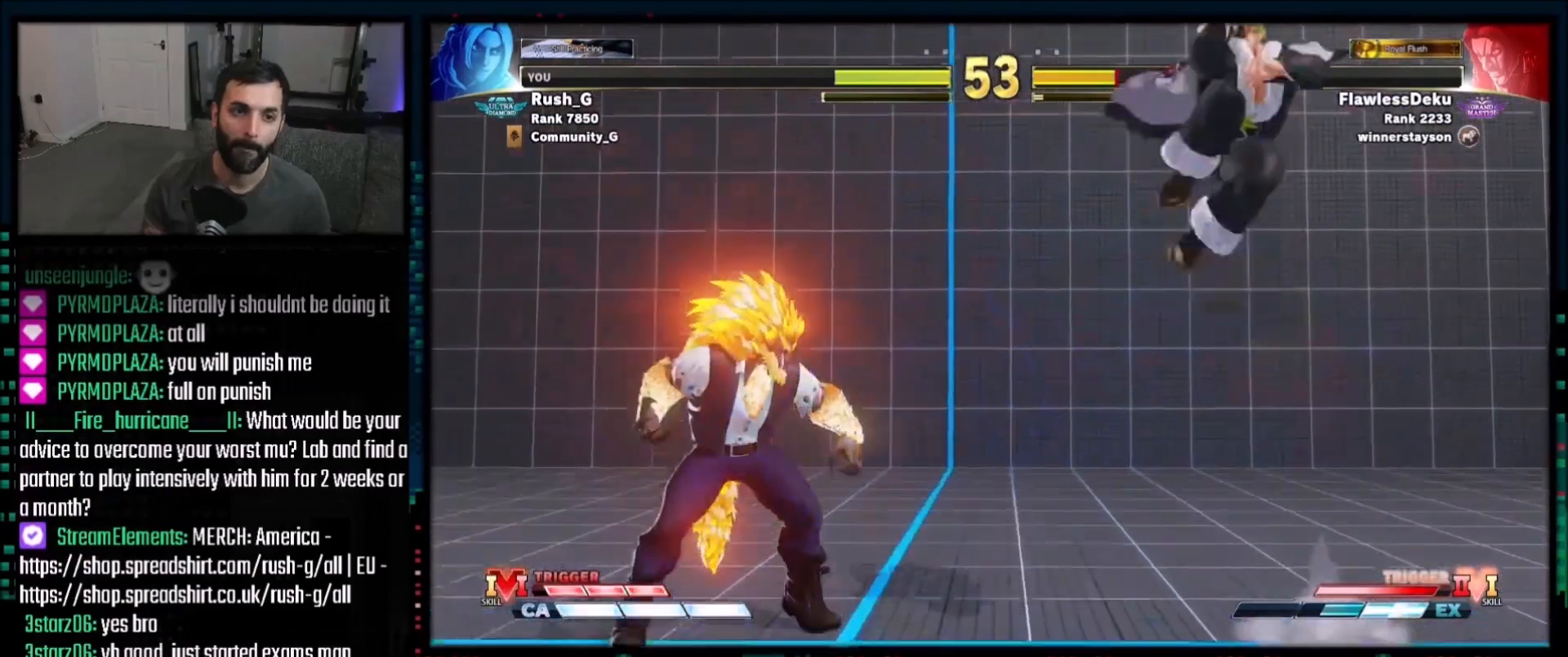
{"buttons": [], "events": [[33, "DPAD_RIGHT", "up"], [100, "L2", "up"]]}
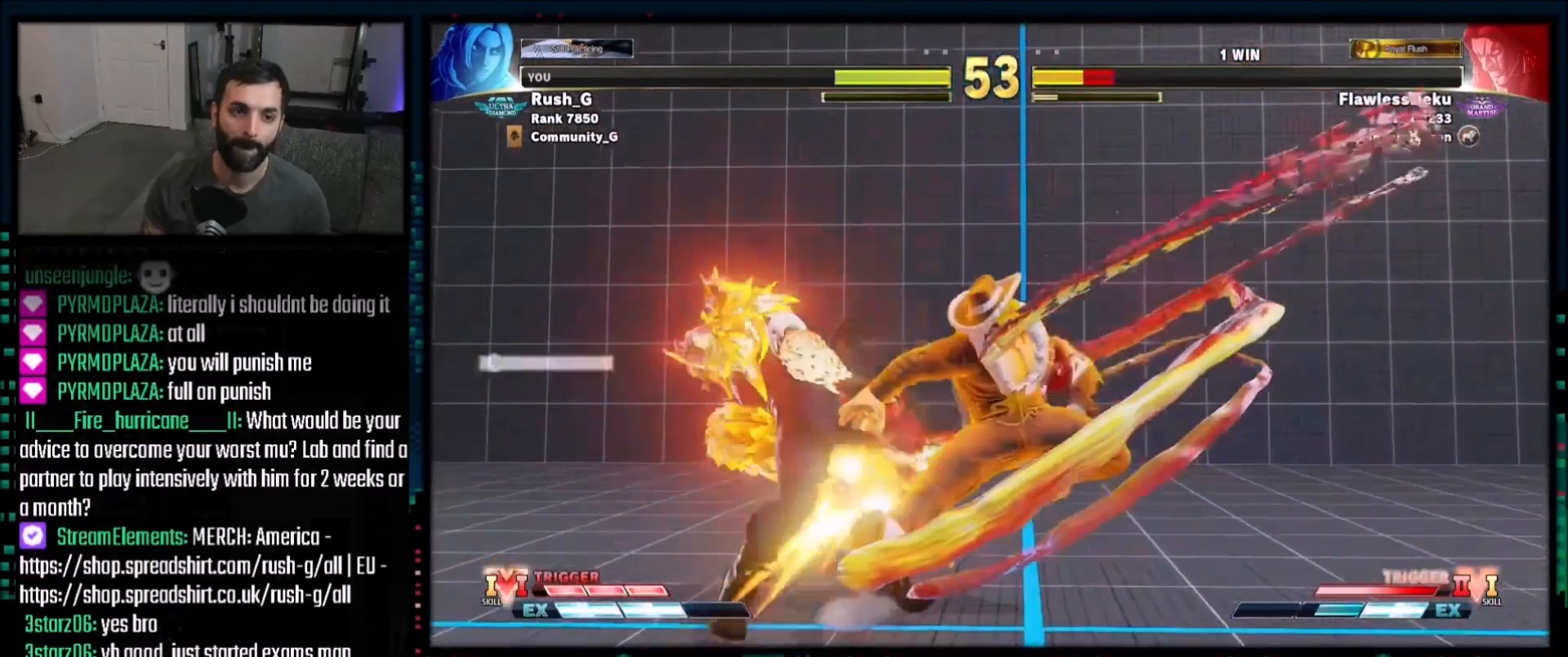
{"buttons": ["DPAD_LEFT"], "events": [[267, "DPAD_LEFT", "down"], [367, "DPAD_LEFT", "up"], [401, "DPAD_LEFT", "down"]]}
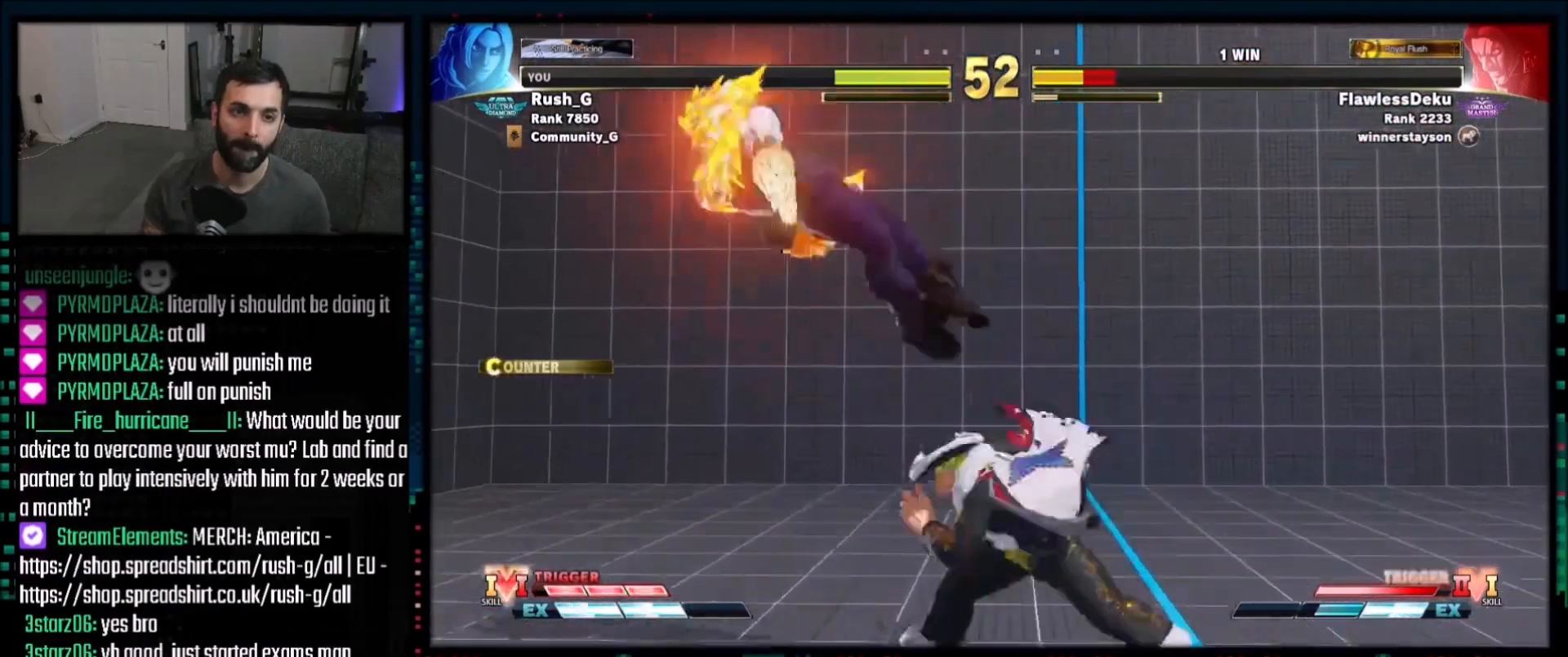
{"buttons": [], "events": [[33, "DPAD_DOWN", "down"], [133, "DPAD_DOWN", "up"], [167, "DPAD_LEFT", "up"], [167, "R1", "down"], [267, "R1", "up"]]}
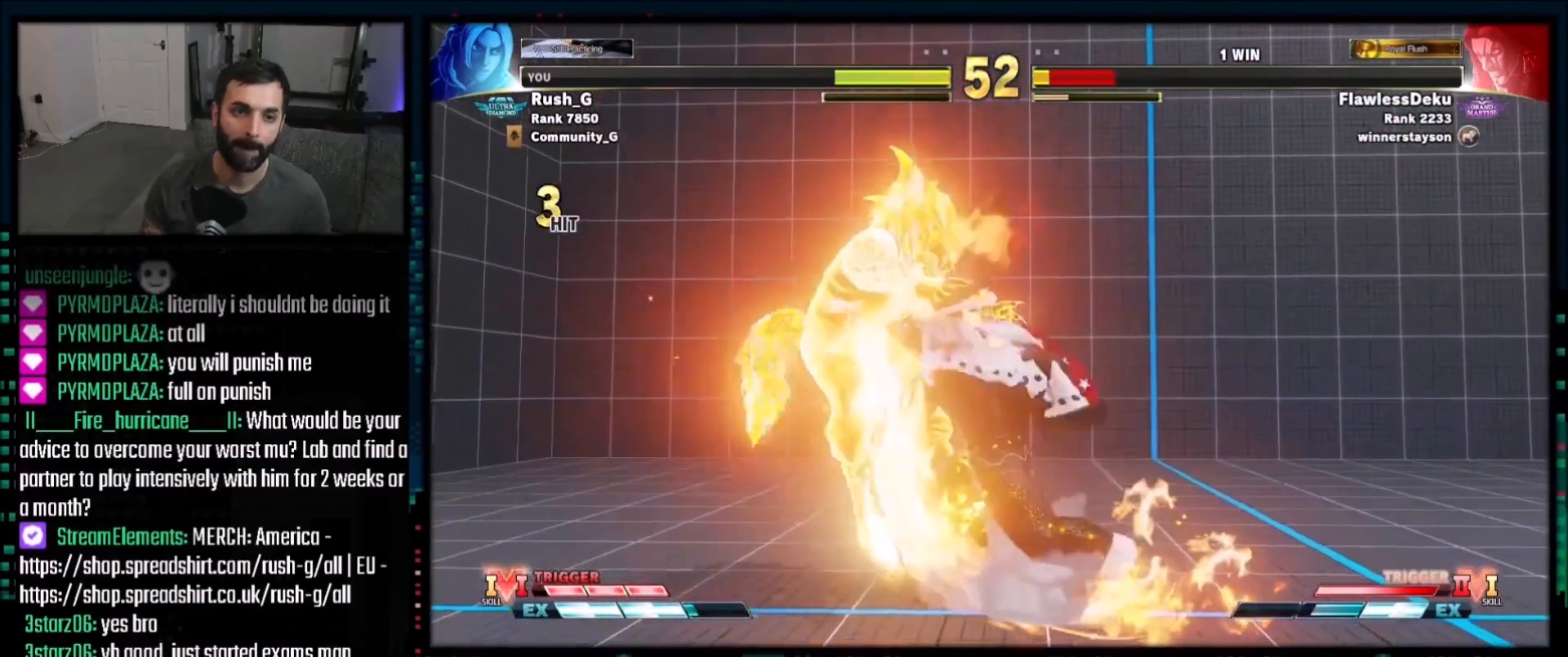
{"buttons": [], "events": [[34, "R1", "down"], [34, "R2", "down"], [267, "R1", "up"], [267, "R2", "up"]]}
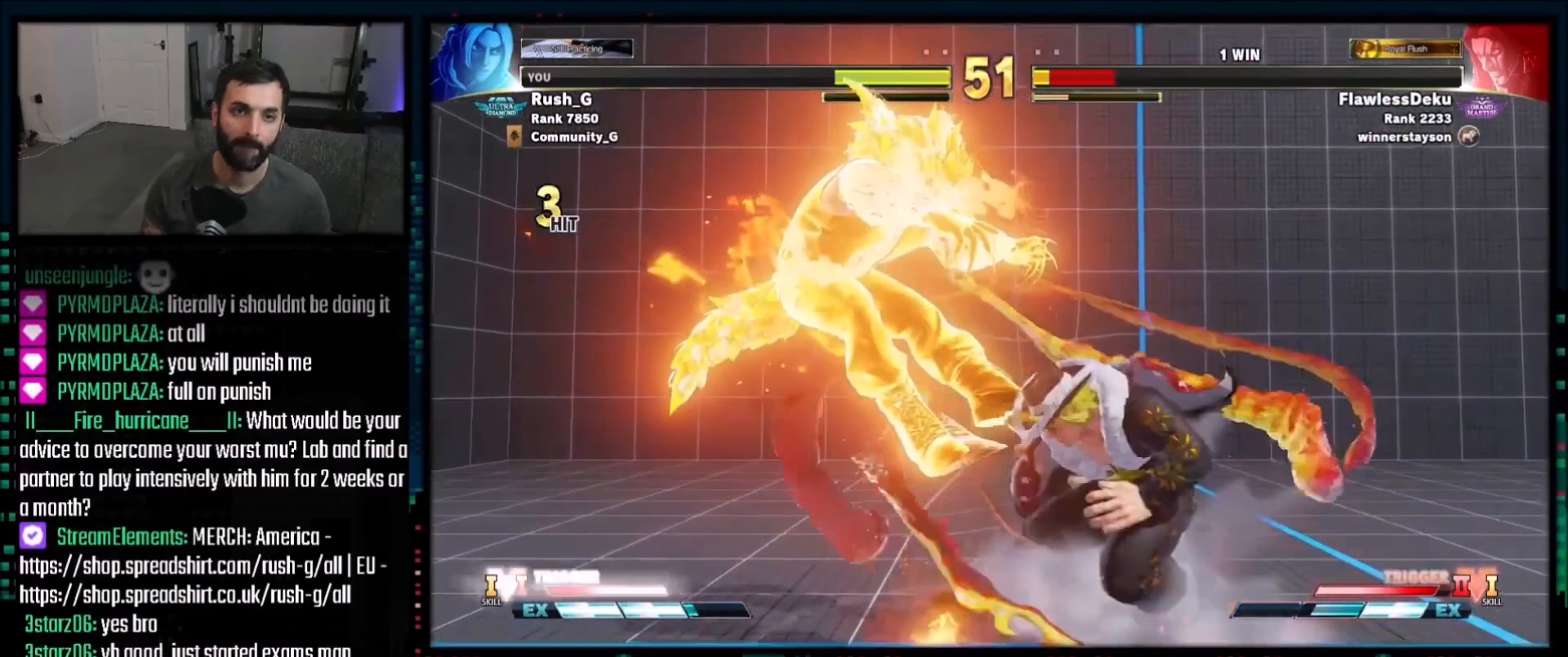
{"buttons": ["SQUARE", "DPAD_LEFT"], "events": [[467, "SQUARE", "down"], [500, "DPAD_LEFT", "down"]]}
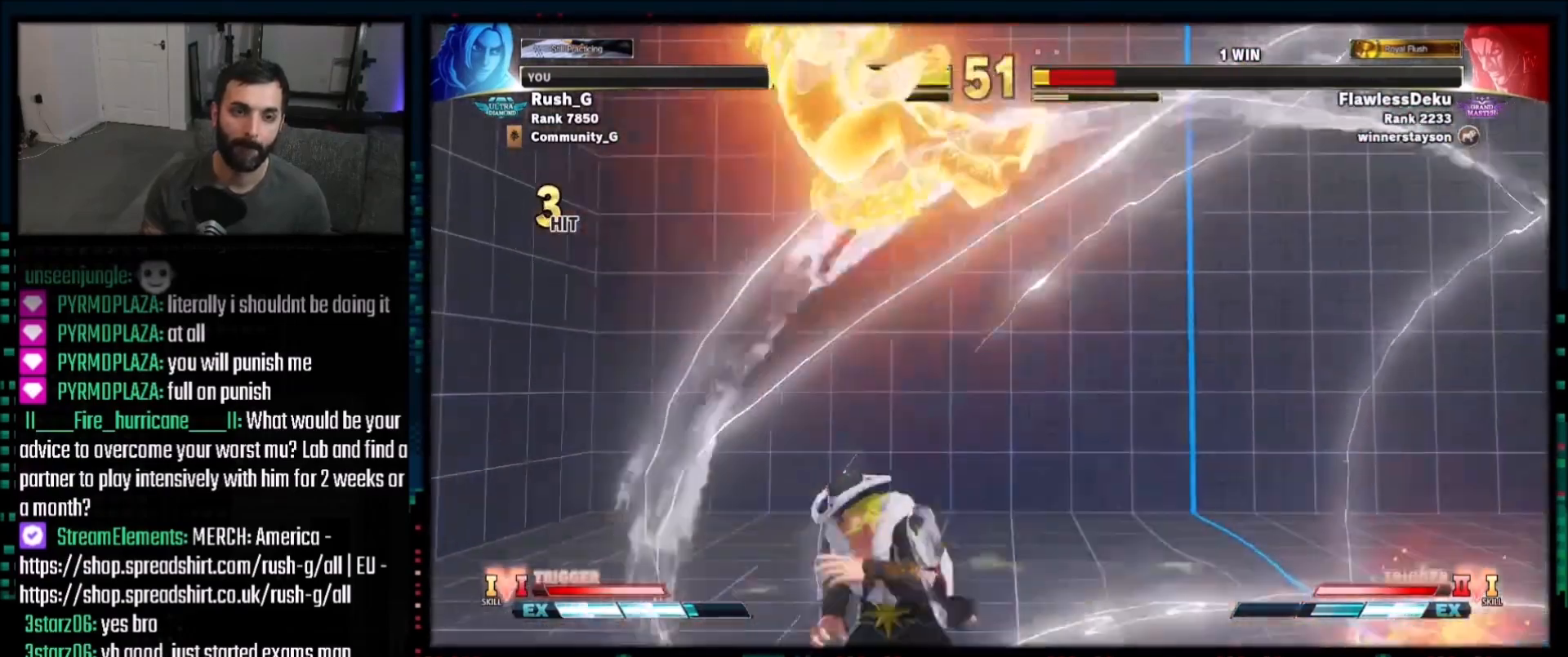
{"buttons": [], "events": [[34, "SQUARE", "up"], [100, "DPAD_DOWN", "down"], [100, "DPAD_LEFT", "up"], [134, "DPAD_LEFT", "down"], [167, "DPAD_DOWN", "up"], [167, "R1", "down"], [234, "DPAD_LEFT", "up"], [267, "R1", "up"]]}
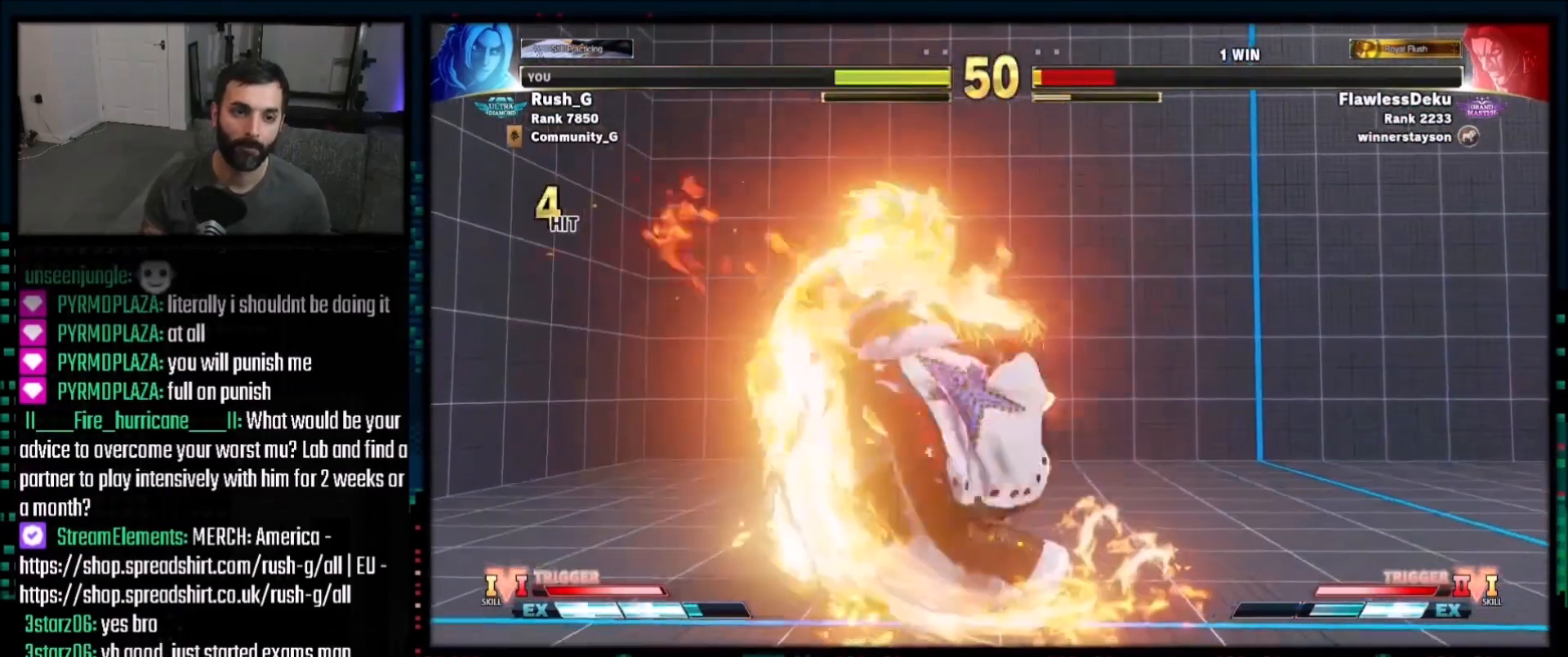
{"buttons": [], "events": []}
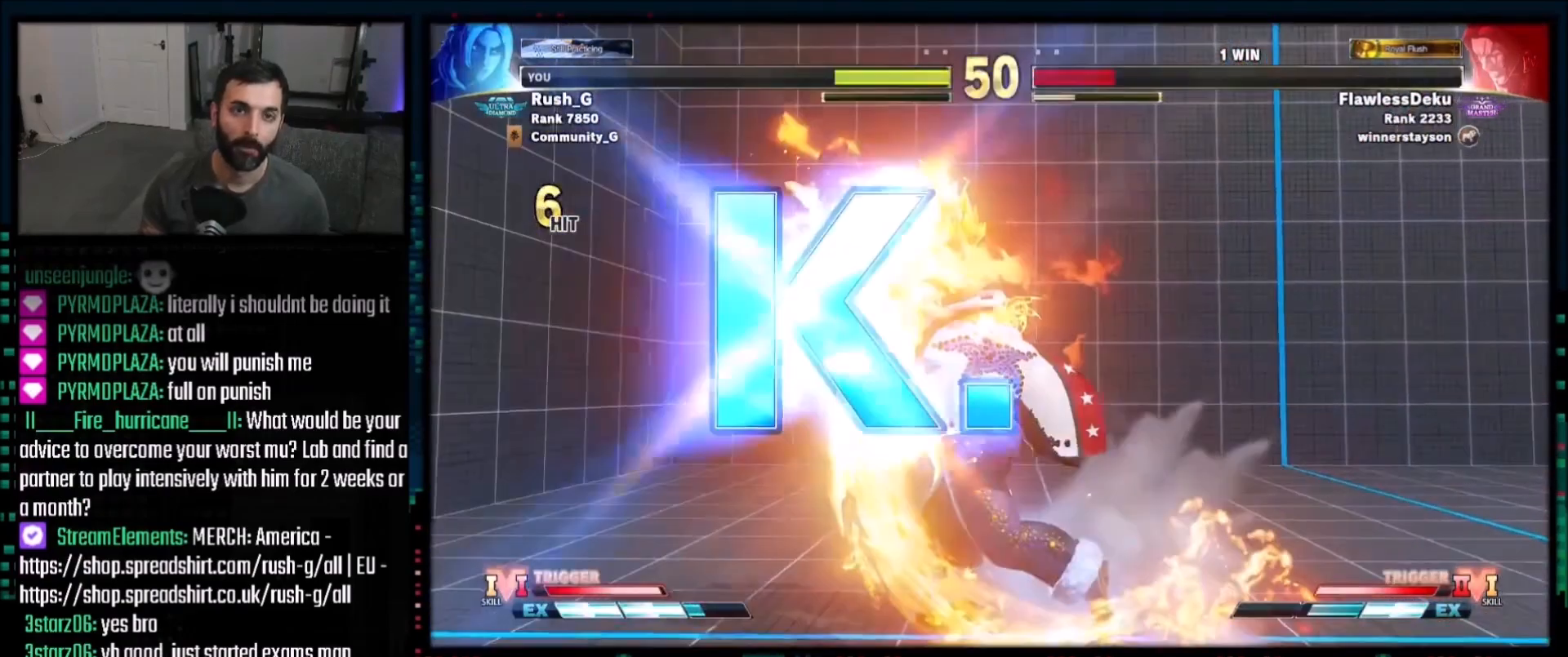
{"buttons": [], "events": []}
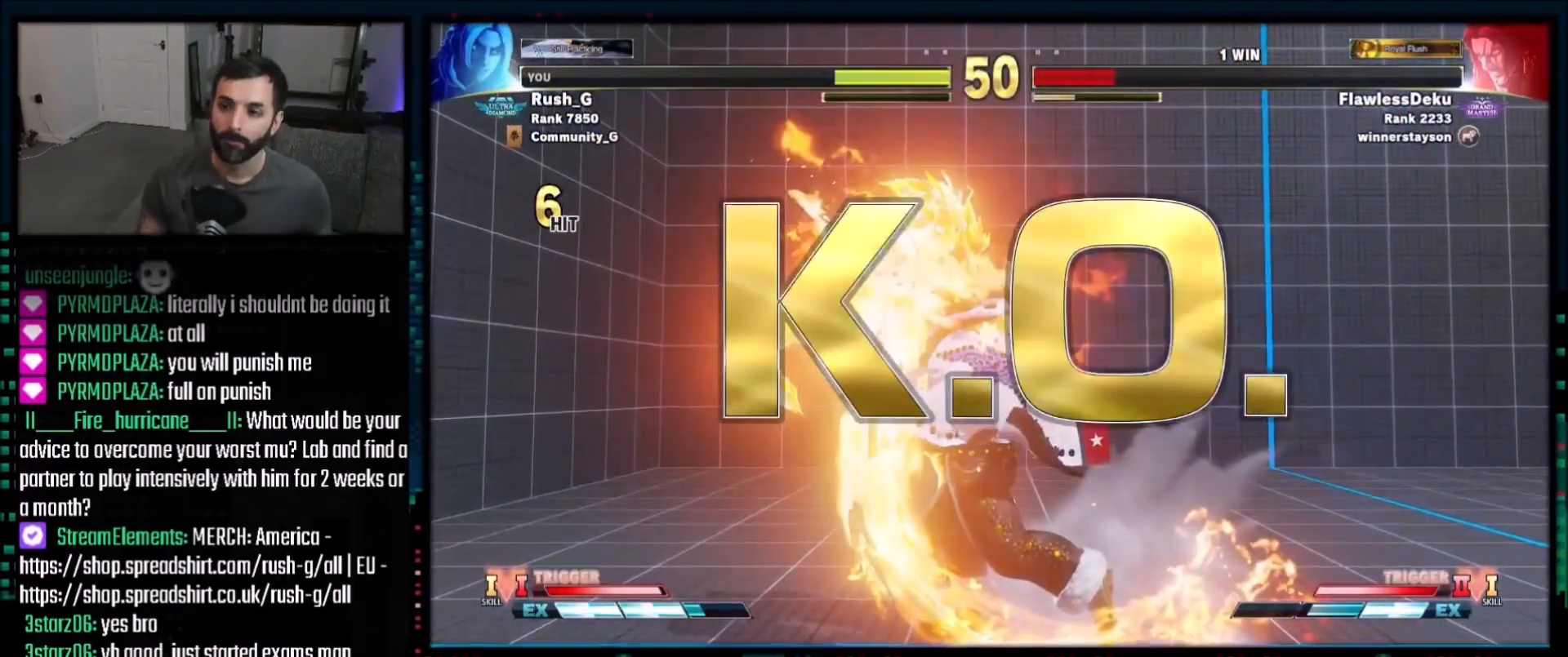
{"buttons": [], "events": []}
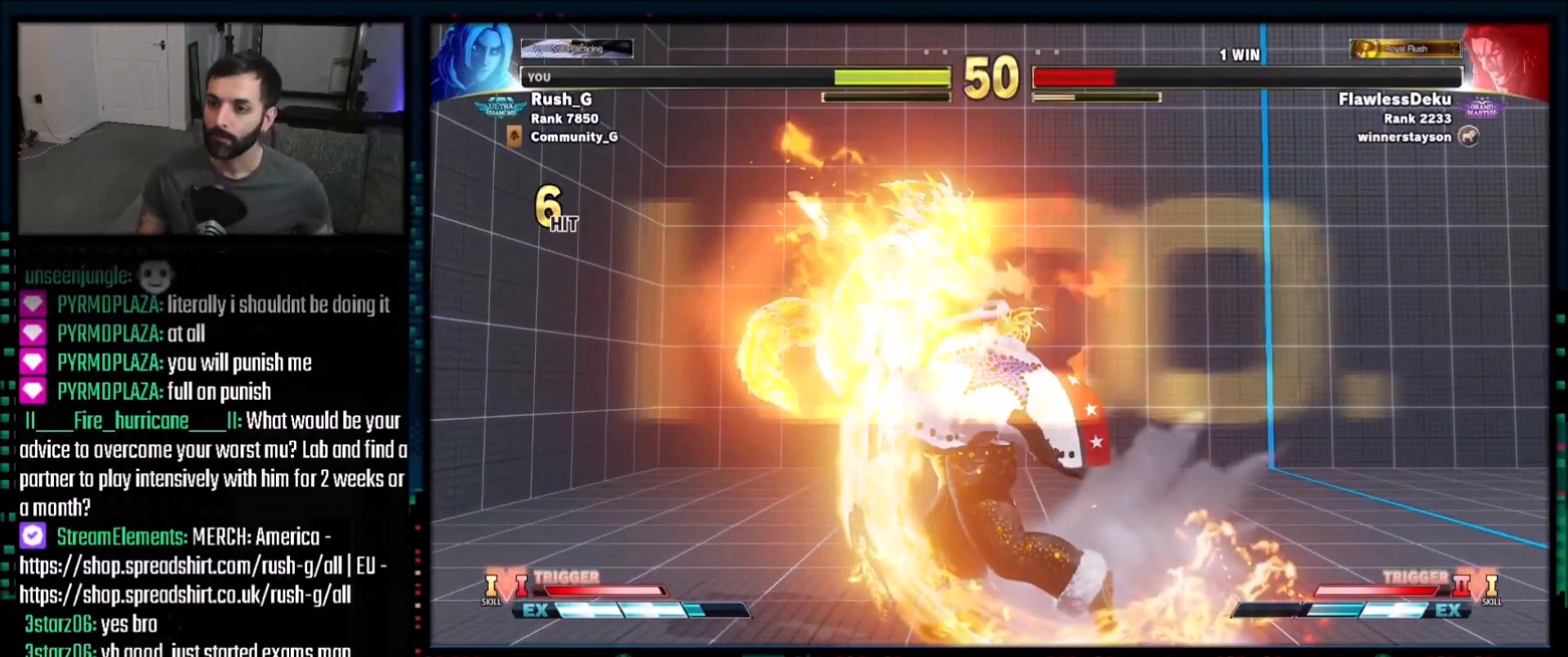
{"buttons": ["DPAD_LEFT"], "events": [[467, "DPAD_LEFT", "down"]]}
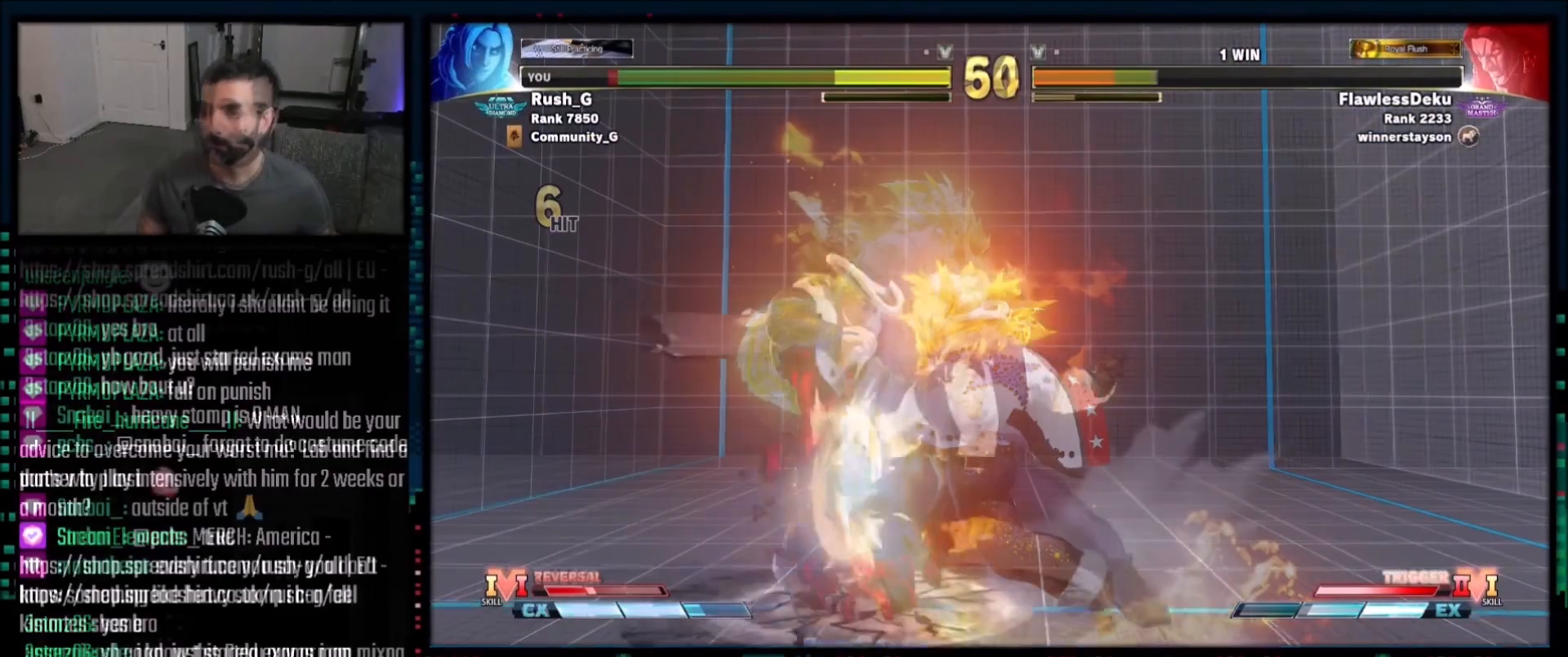
{"buttons": ["DPAD_DOWN", "DPAD_LEFT"], "events": [[233, "DPAD_LEFT", "up"], [367, "DPAD_DOWN", "down"], [367, "DPAD_LEFT", "down"]]}